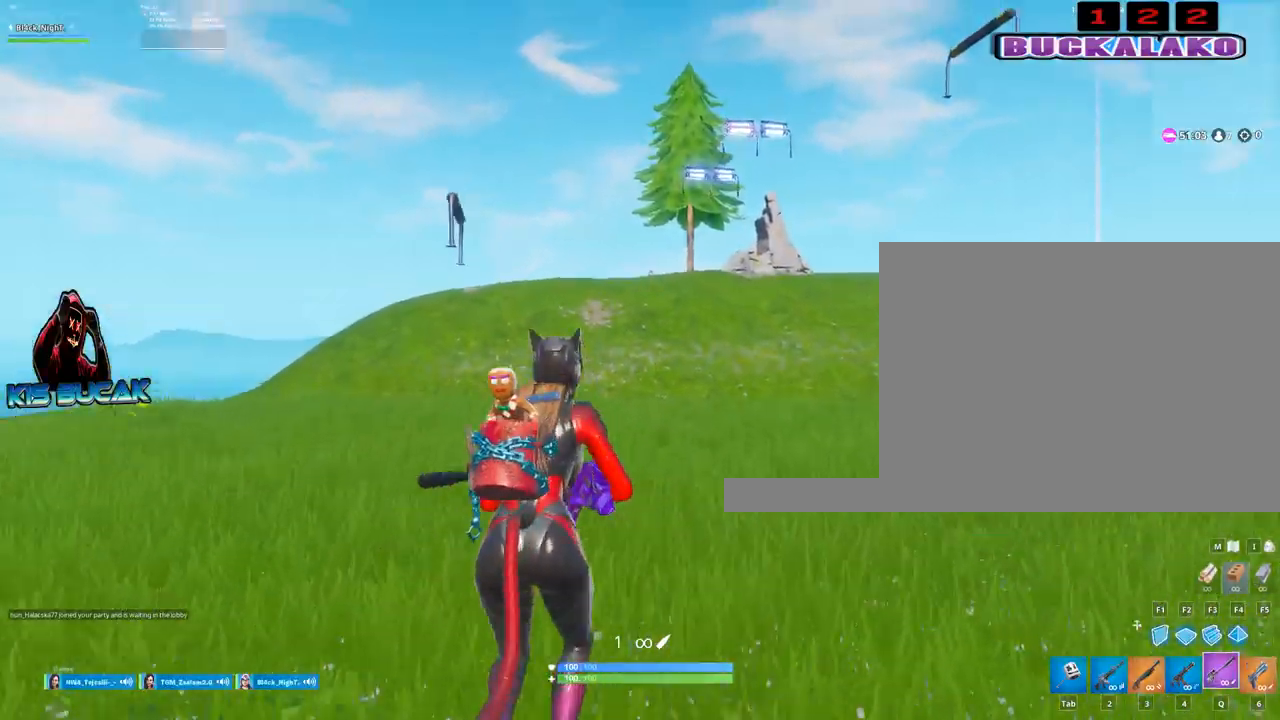
Gameplay with keyboard and mouse; each line is a JSON object with the keys and mouse buttons held at the frame after it. "events" lists presses ("down") and releases ("up") of "1", "2", "3", "4", "5", "a", "alt", "c", "caps_lock", "ctrl", "d", "e", "f", "g", "q", "r", "s", "shift", "space", "t", "tab", "v", "w", "x", "z", "mouse_left", "mouse_wheel" and "mouse_right" between this image and that frame as [ms after this image, input, new state], when the widget could be followed in between. "mouse_left", "mouse_wheel", "mouse_right" = the "left", "wheel", "right" buttons of the "mouse" list. No other keys are recorded. "wheel" means that the mouse wheel is clicked or scrolled. "mouse_move" is the direction in which the mouse moves at that frame (one of eight, or "still"), when it could be read.
{"keys": ["w"], "mouse": [], "mouse_move": "still", "events": [[50, "space", "up"]]}
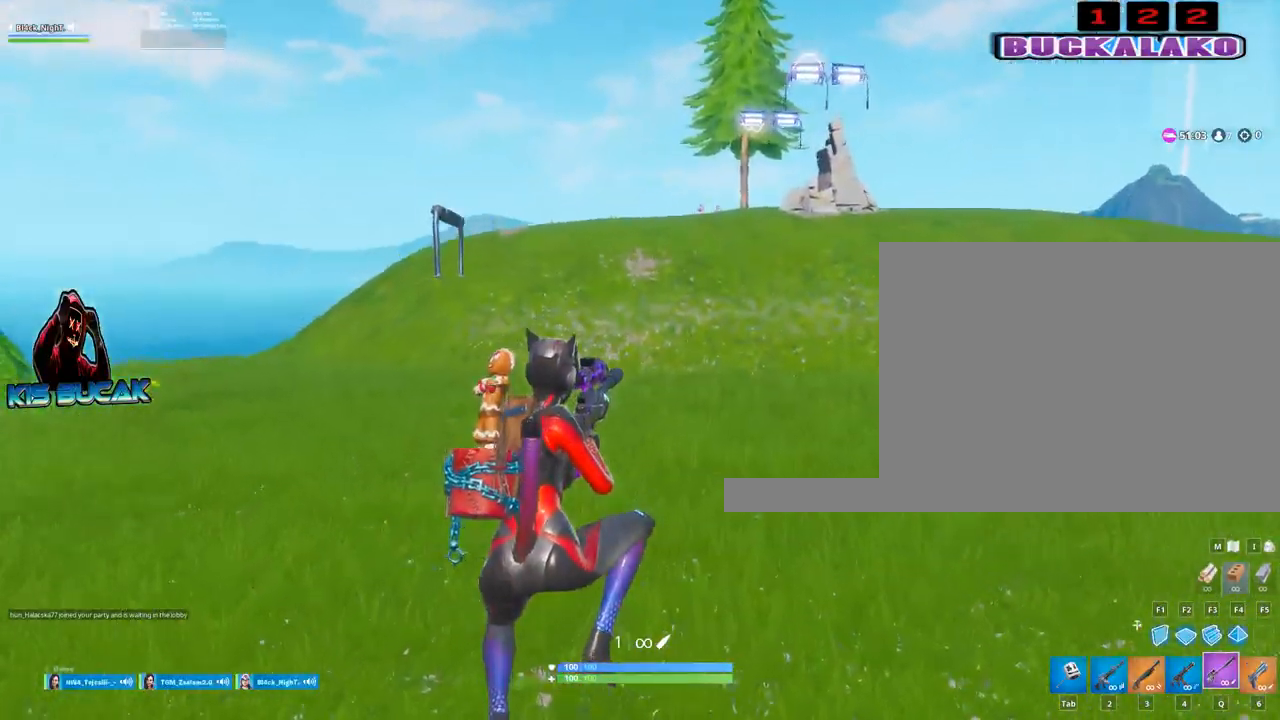
{"keys": ["a", "space", "w"], "mouse": [], "mouse_move": "right", "events": [[500, "a", "down"], [500, "space", "down"]]}
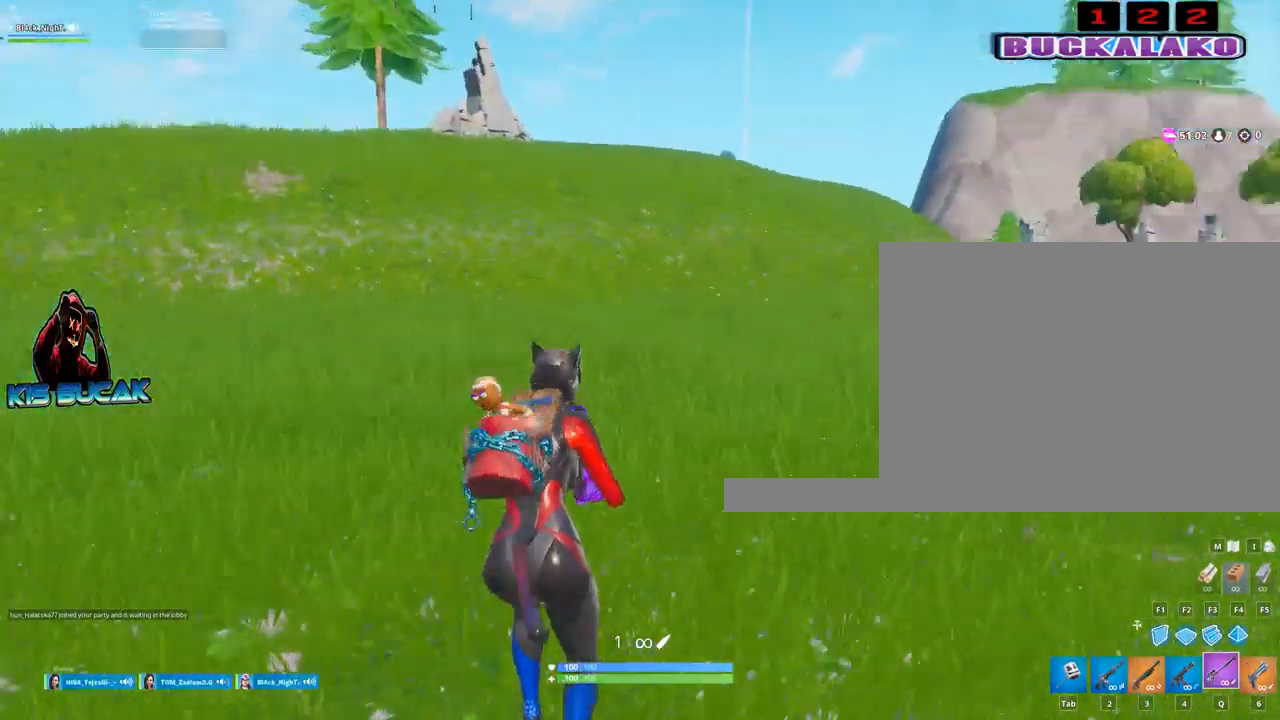
{"keys": ["a", "s"], "mouse": [], "mouse_move": "still", "events": [[84, "w", "up"], [134, "space", "up"], [317, "s", "down"]]}
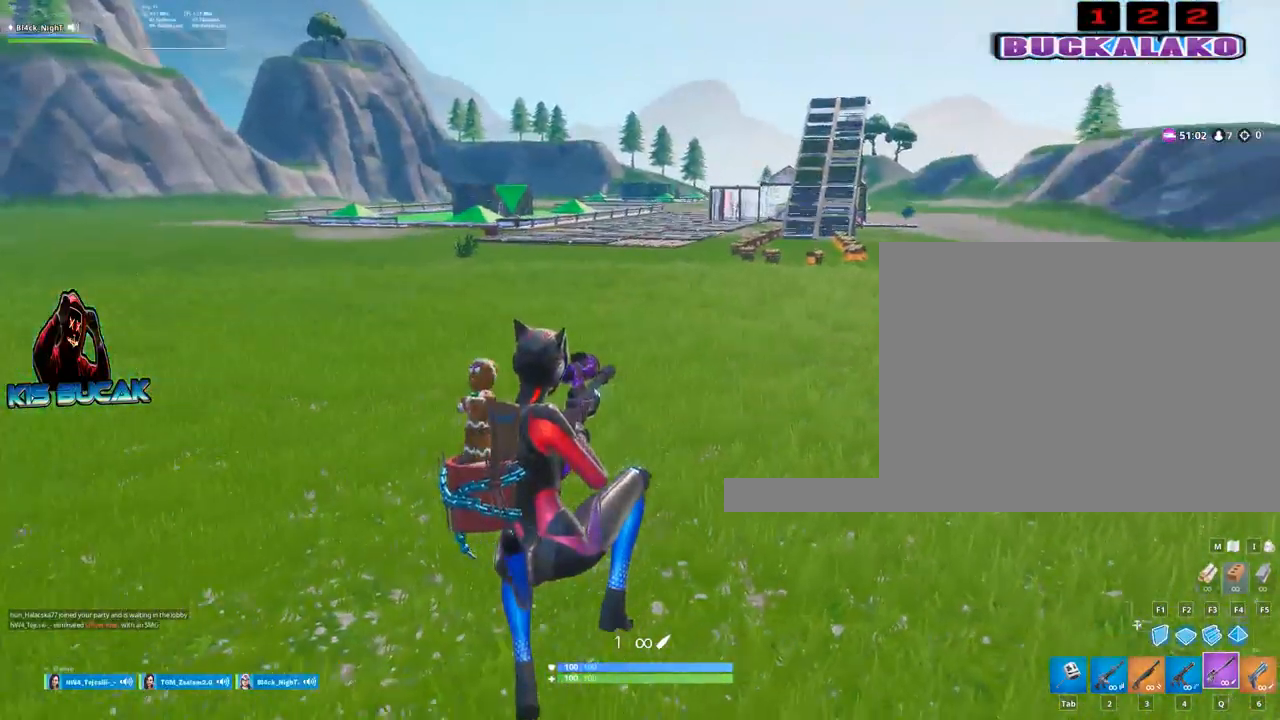
{"keys": ["w"], "mouse": [], "mouse_move": "left", "events": [[250, "s", "up"], [384, "w", "down"], [484, "a", "up"]]}
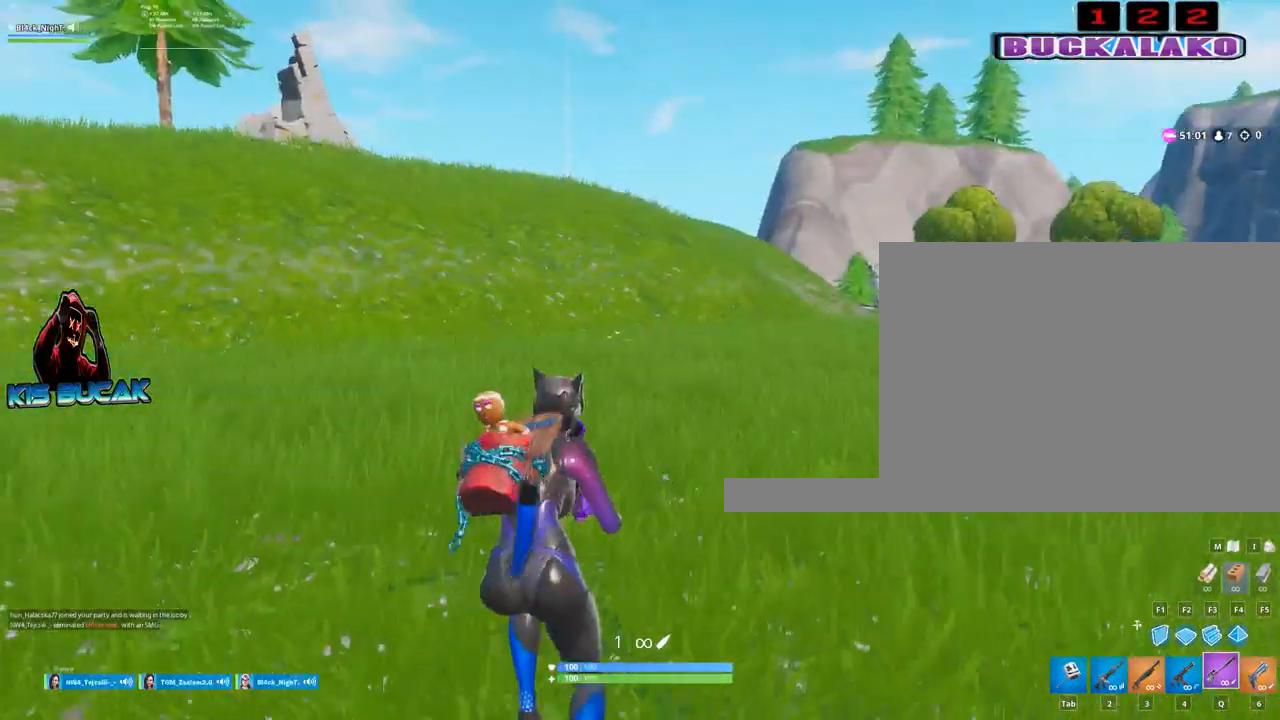
{"keys": ["w"], "mouse": [], "mouse_move": "right", "events": [[117, "4", "down"], [217, "4", "up"], [217, "tab", "down"], [267, "tab", "up"], [400, "4", "down"], [450, "4", "up"]]}
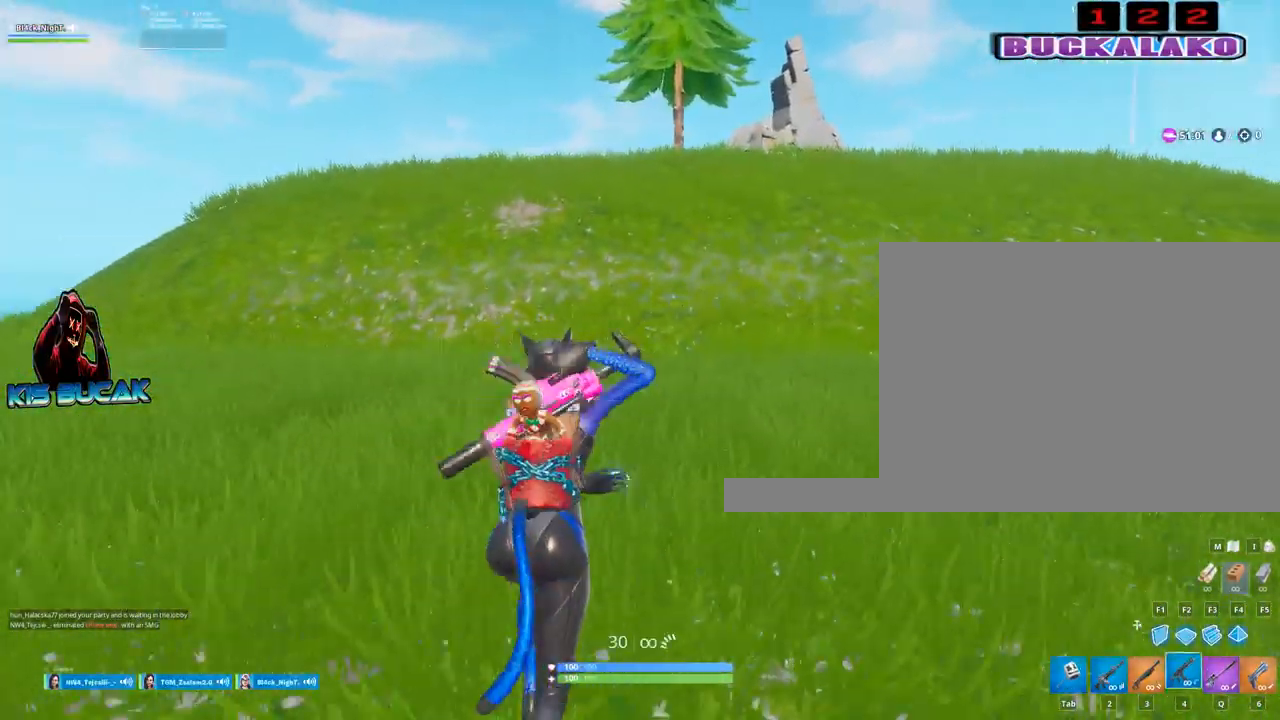
{"keys": ["w"], "mouse": [], "mouse_move": "still", "events": [[184, "q", "down"], [284, "q", "up"]]}
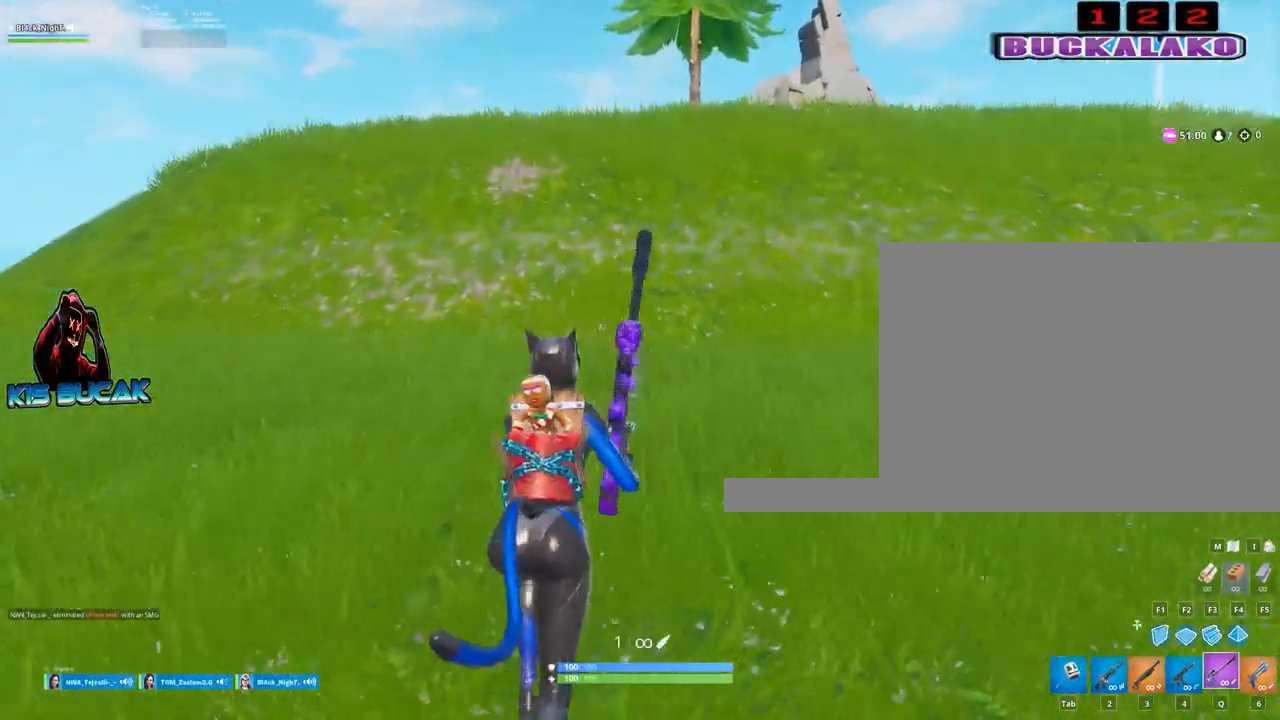
{"keys": ["w"], "mouse": [], "mouse_move": "still", "events": [[200, "space", "down"], [334, "space", "up"]]}
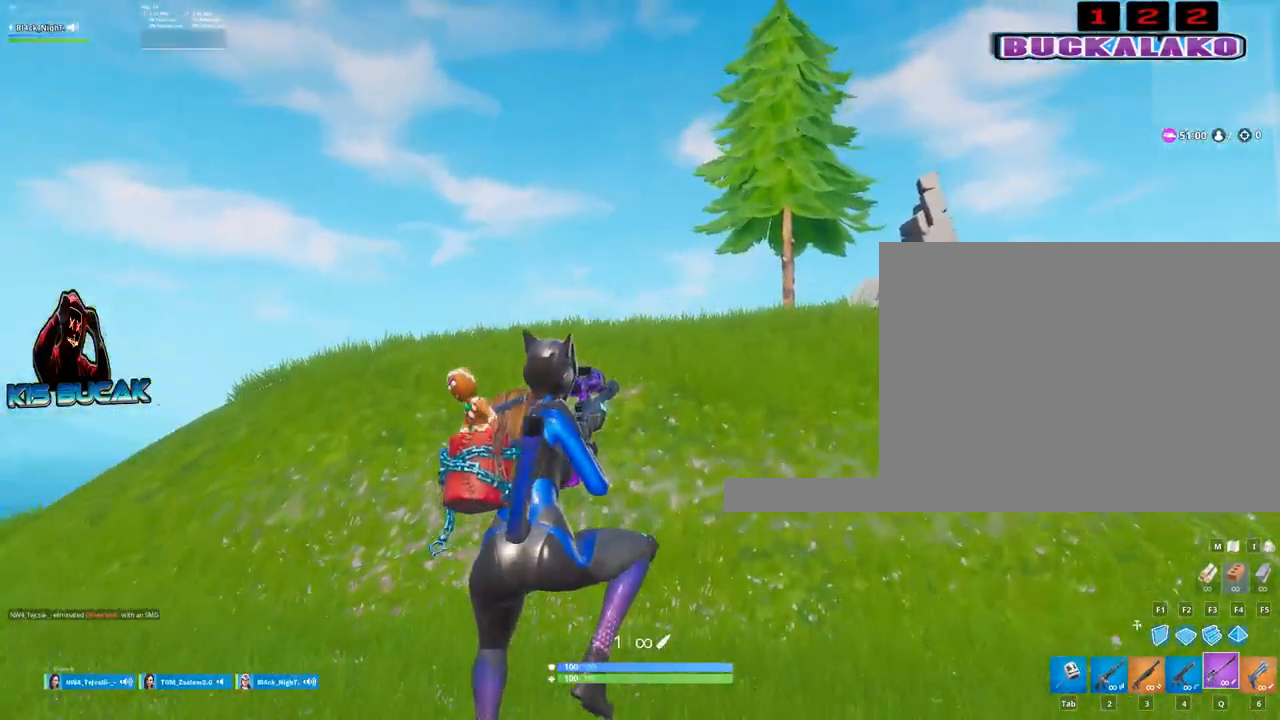
{"keys": ["tab", "w"], "mouse": [], "mouse_move": "still", "events": [[117, "4", "down"], [217, "tab", "down"], [267, "4", "up"], [300, "tab", "up"], [400, "4", "down"], [450, "tab", "down"], [500, "4", "up"]]}
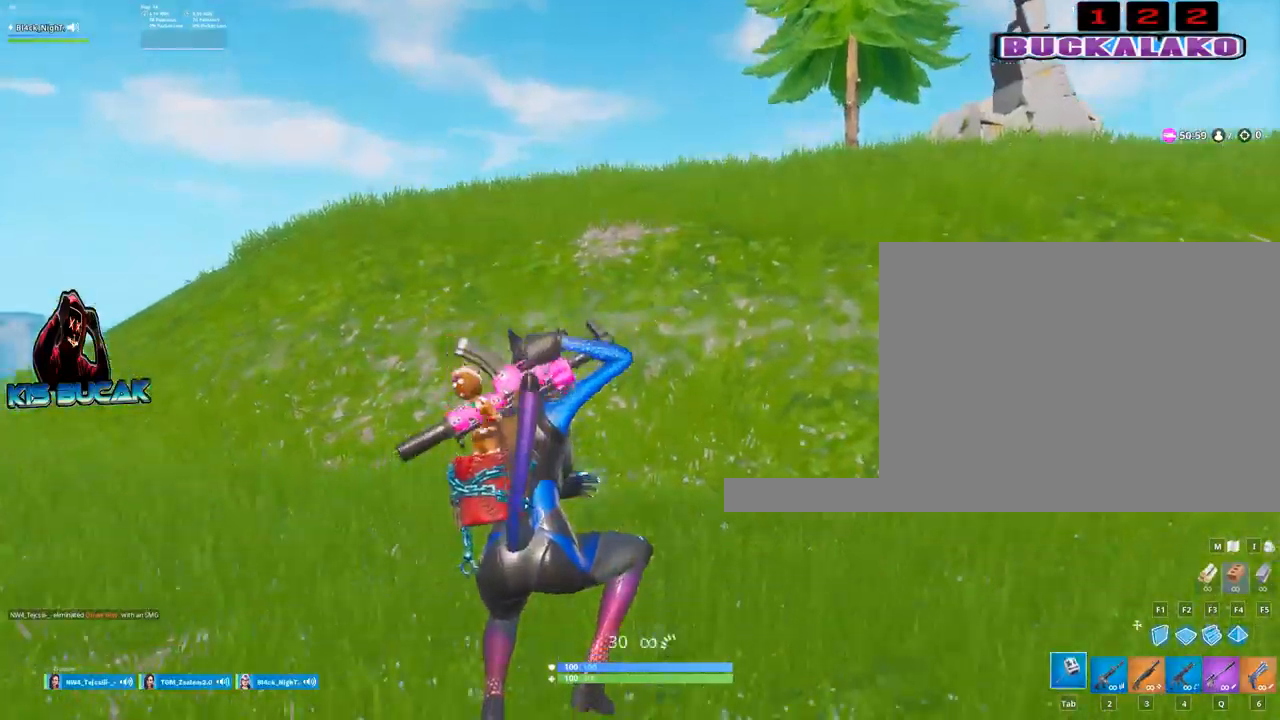
{"keys": ["3", "a", "w"], "mouse": [], "mouse_move": "still", "events": [[34, "tab", "up"], [417, "a", "down"], [467, "3", "down"]]}
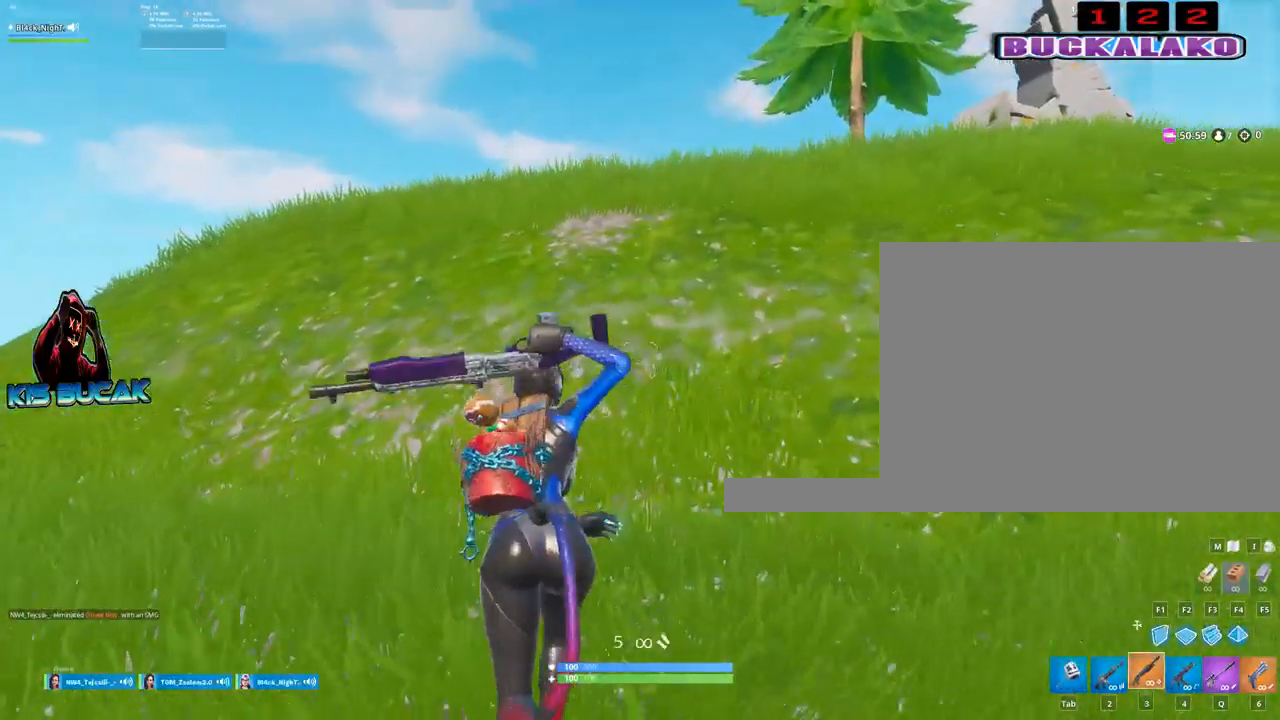
{"keys": ["r", "space", "w"], "mouse": [], "mouse_move": "still", "events": [[17, "a", "up"], [100, "3", "up"], [384, "space", "down"], [484, "r", "down"]]}
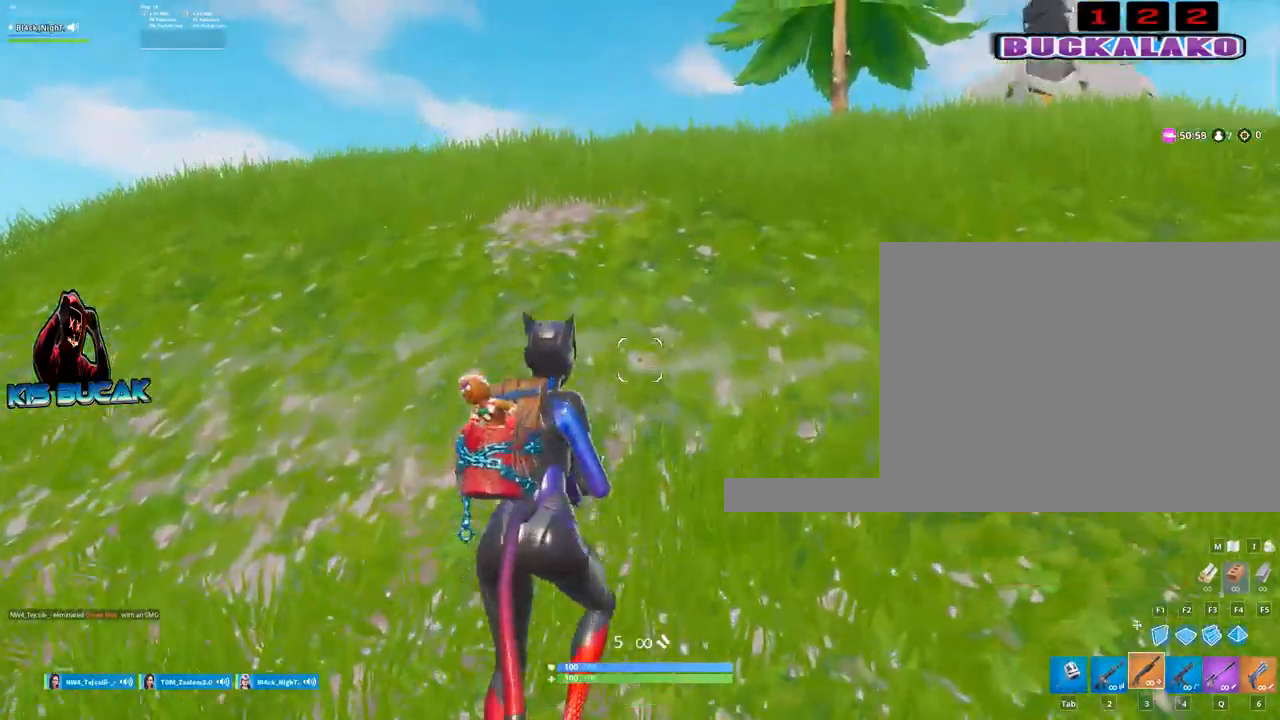
{"keys": ["4", "w"], "mouse": [], "mouse_move": "still", "events": [[34, "space", "up"], [67, "r", "up"], [267, "4", "down"], [350, "4", "up"], [350, "tab", "down"], [450, "tab", "up"], [500, "4", "down"]]}
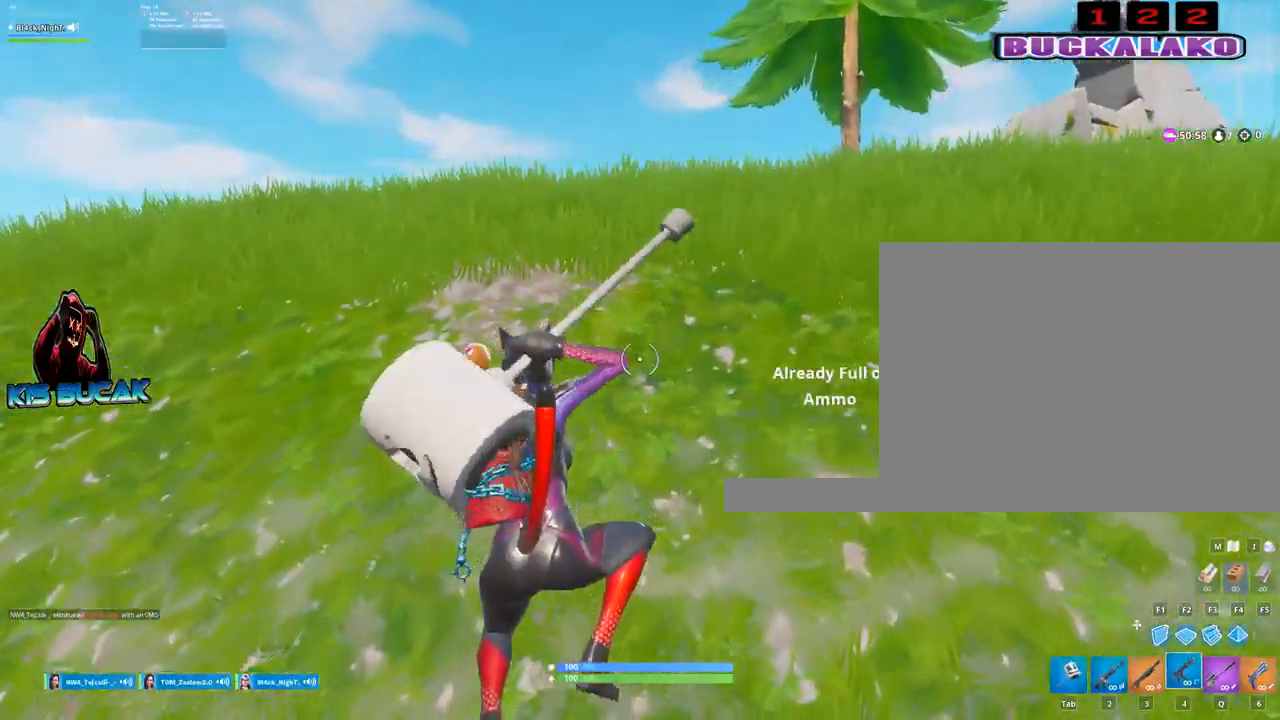
{"keys": ["w"], "mouse": [], "mouse_move": "still", "events": [[34, "tab", "down"], [84, "4", "up"], [184, "tab", "up"]]}
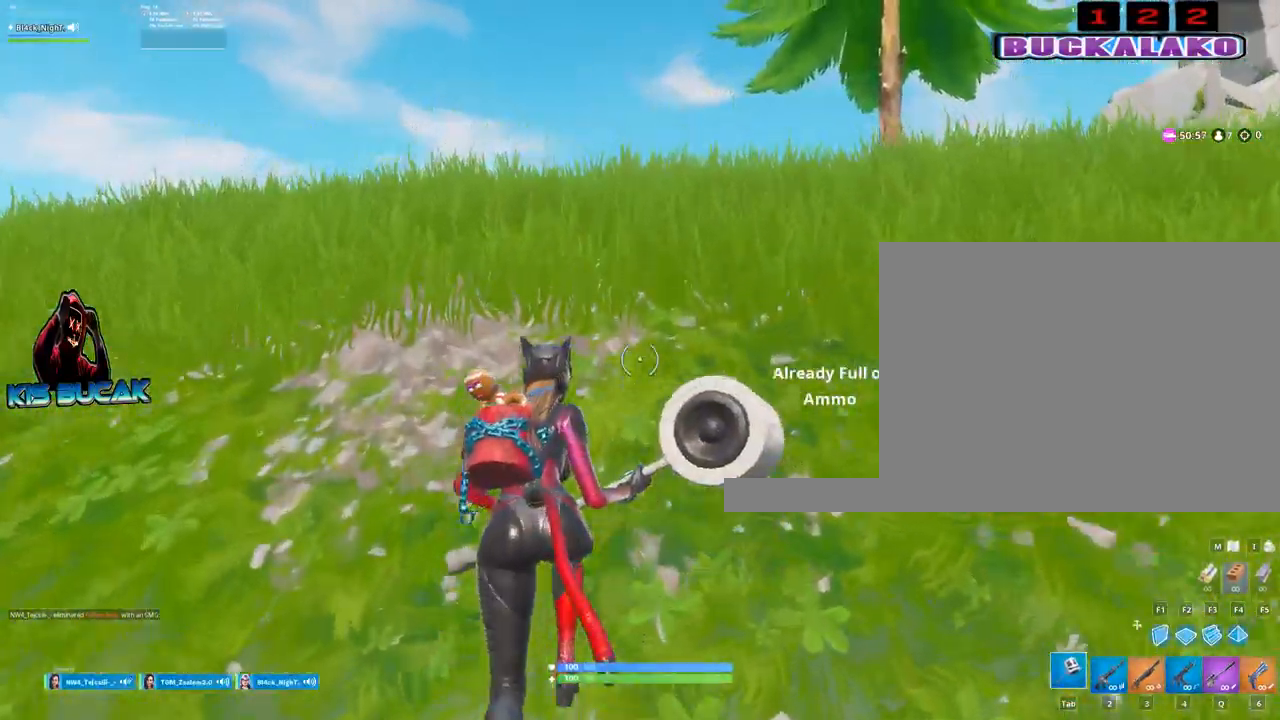
{"keys": ["a", "space", "w"], "mouse": [], "mouse_move": "still", "events": [[17, "a", "down"], [50, "3", "down"], [100, "a", "up"], [150, "3", "up"], [384, "space", "down"], [434, "a", "down"]]}
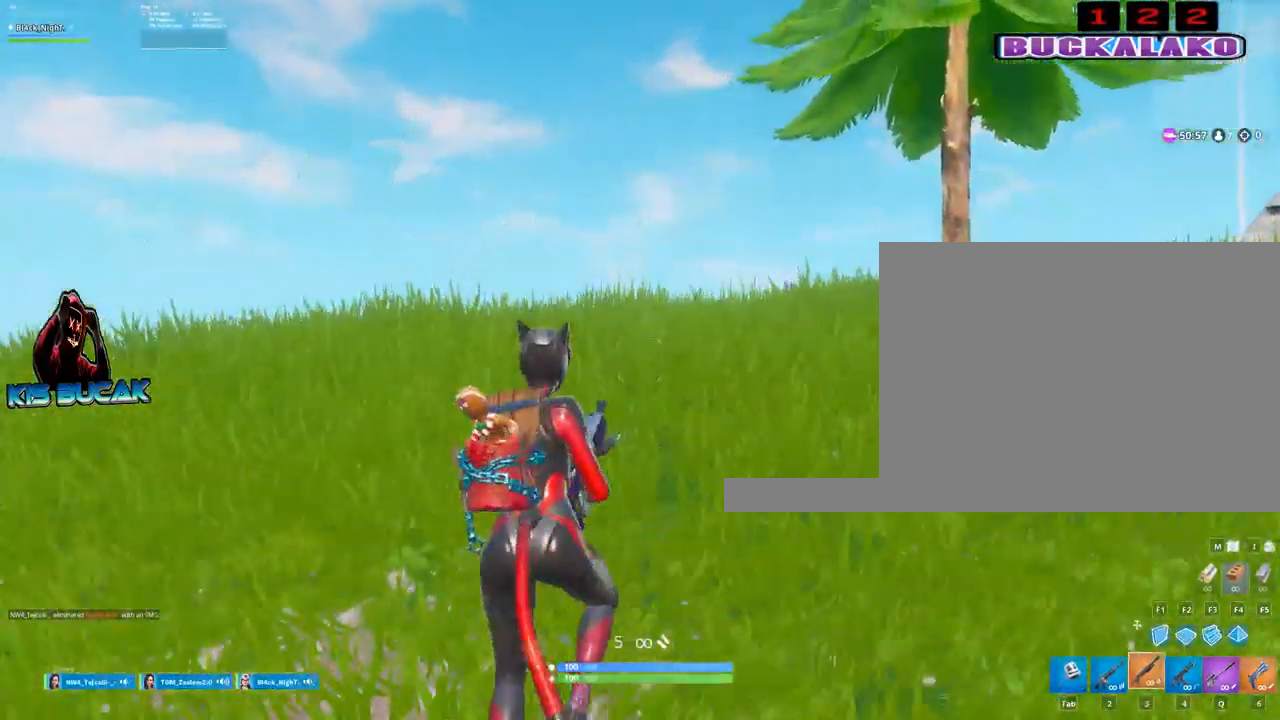
{"keys": ["w"], "mouse": [], "mouse_move": "up-left", "events": [[67, "space", "up"], [117, "a", "up"], [317, "4", "down"], [400, "4", "up"]]}
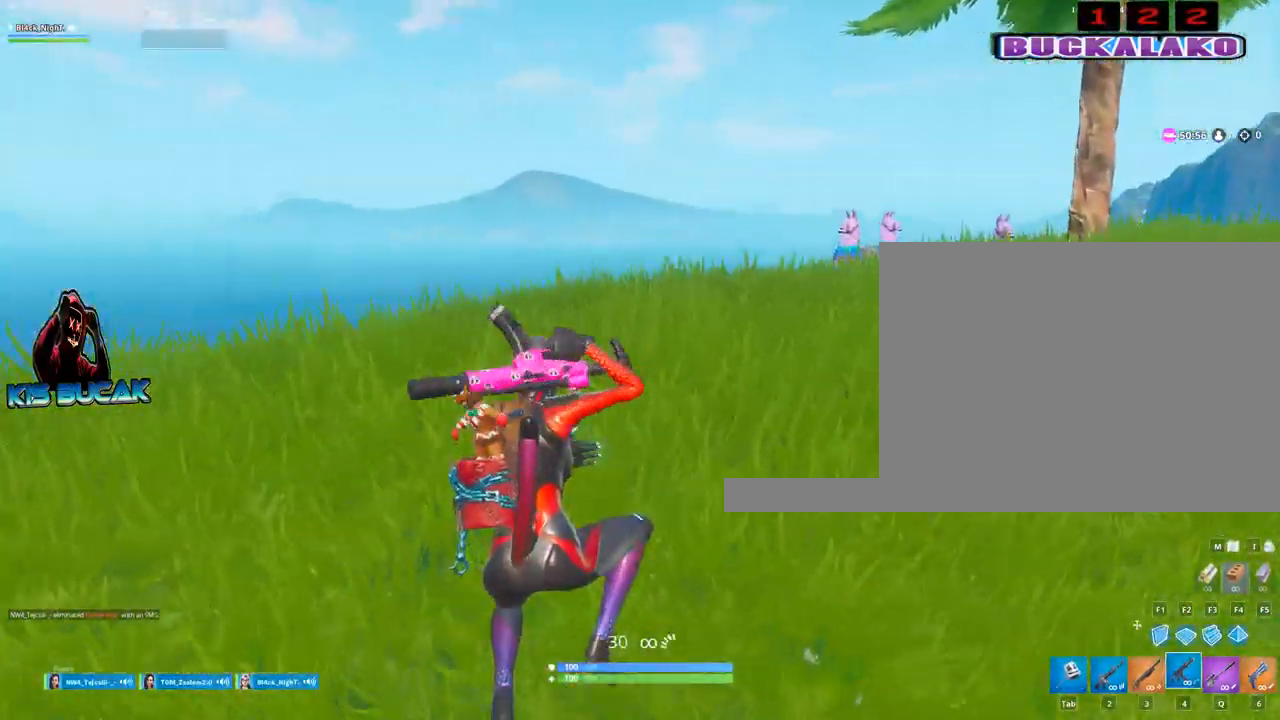
{"keys": ["w"], "mouse": [], "mouse_move": "left", "events": []}
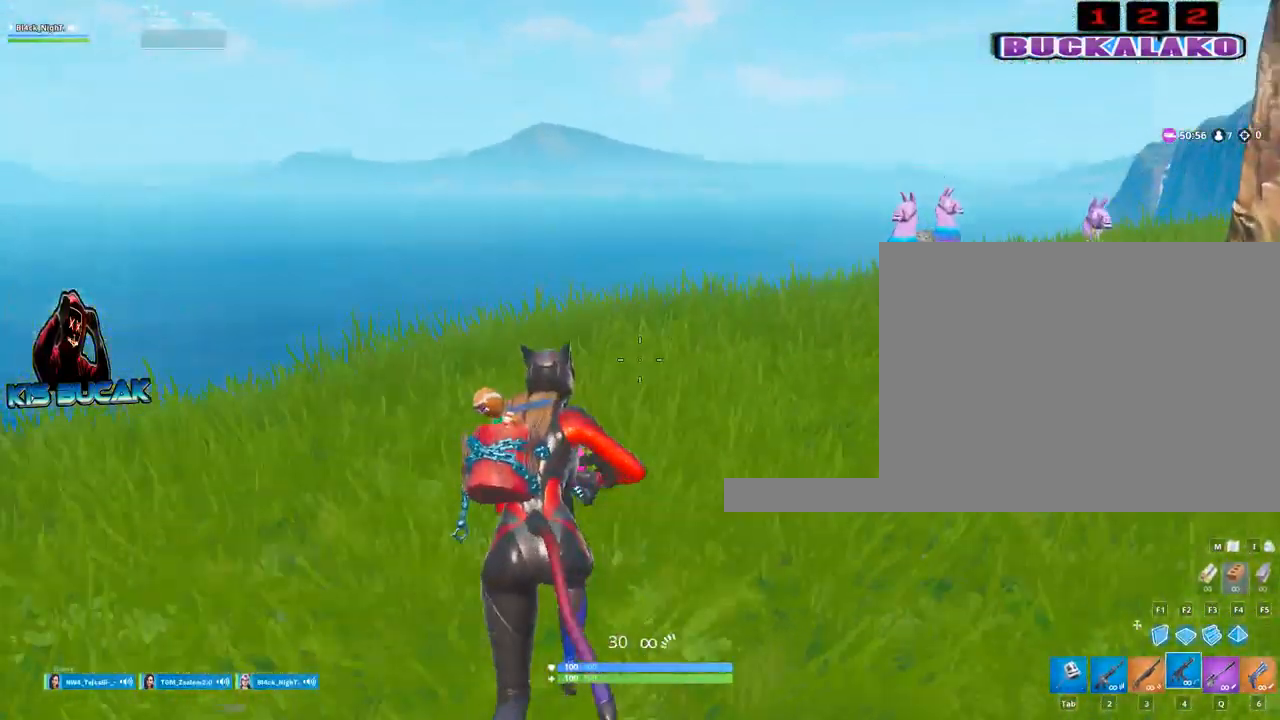
{"keys": ["w"], "mouse": [], "mouse_move": "still", "events": [[100, "space", "down"], [250, "space", "up"]]}
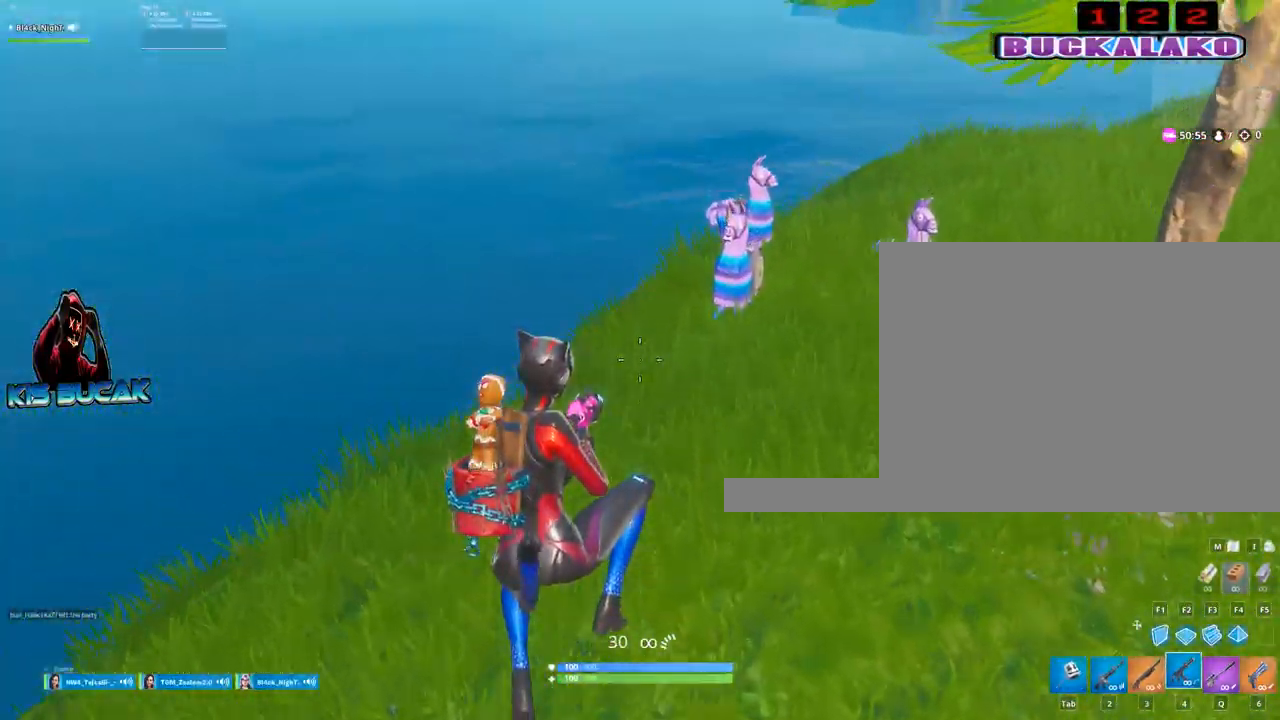
{"keys": ["4", "w"], "mouse": [], "mouse_move": "right", "events": [[67, "4", "down"], [167, "tab", "down"], [217, "4", "up"], [267, "tab", "up"], [400, "4", "down"]]}
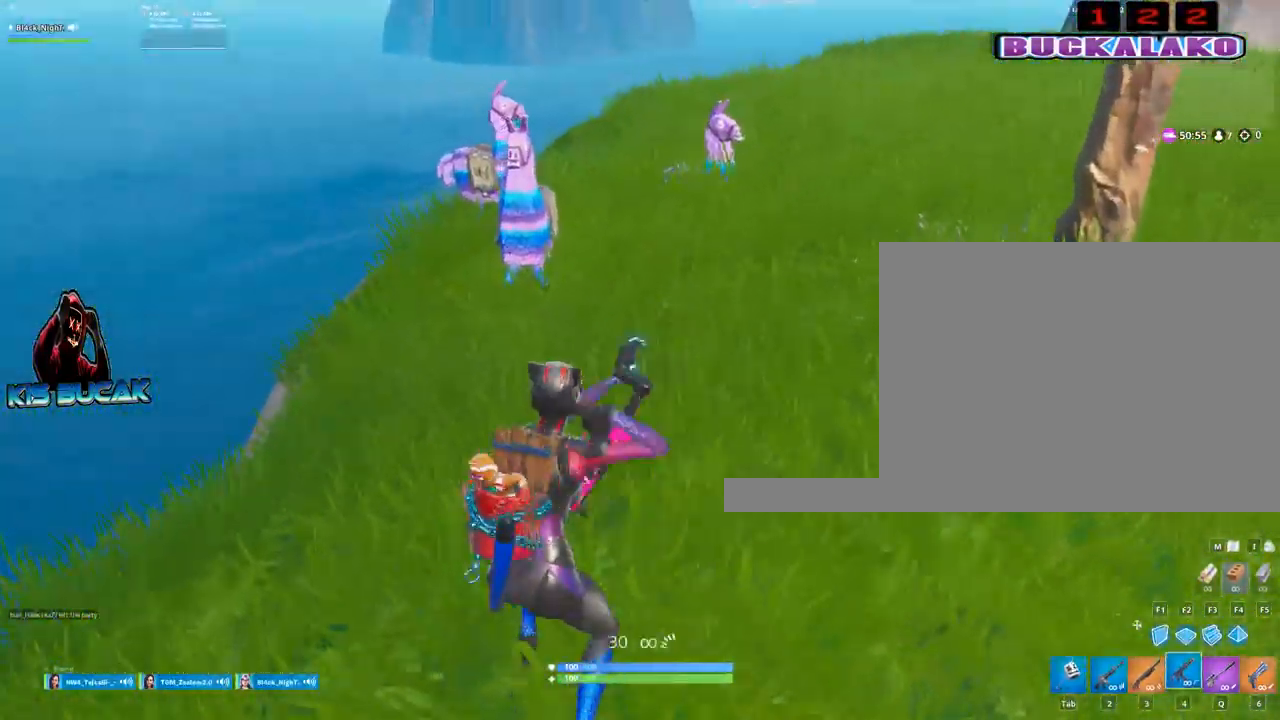
{"keys": ["w"], "mouse": [], "mouse_move": "up-right", "events": [[34, "4", "up"]]}
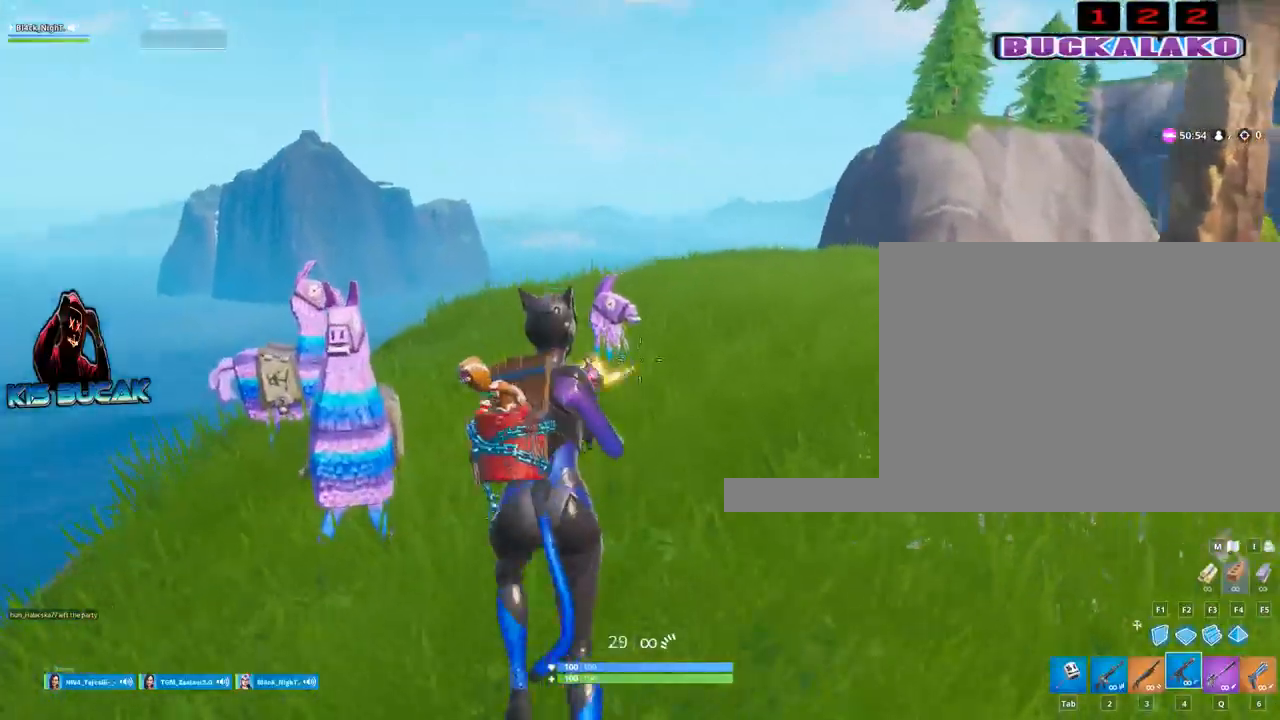
{"keys": ["d", "w"], "mouse": ["left"], "mouse_move": "still", "events": [[17, "mouse_left", "down"], [434, "d", "down"]]}
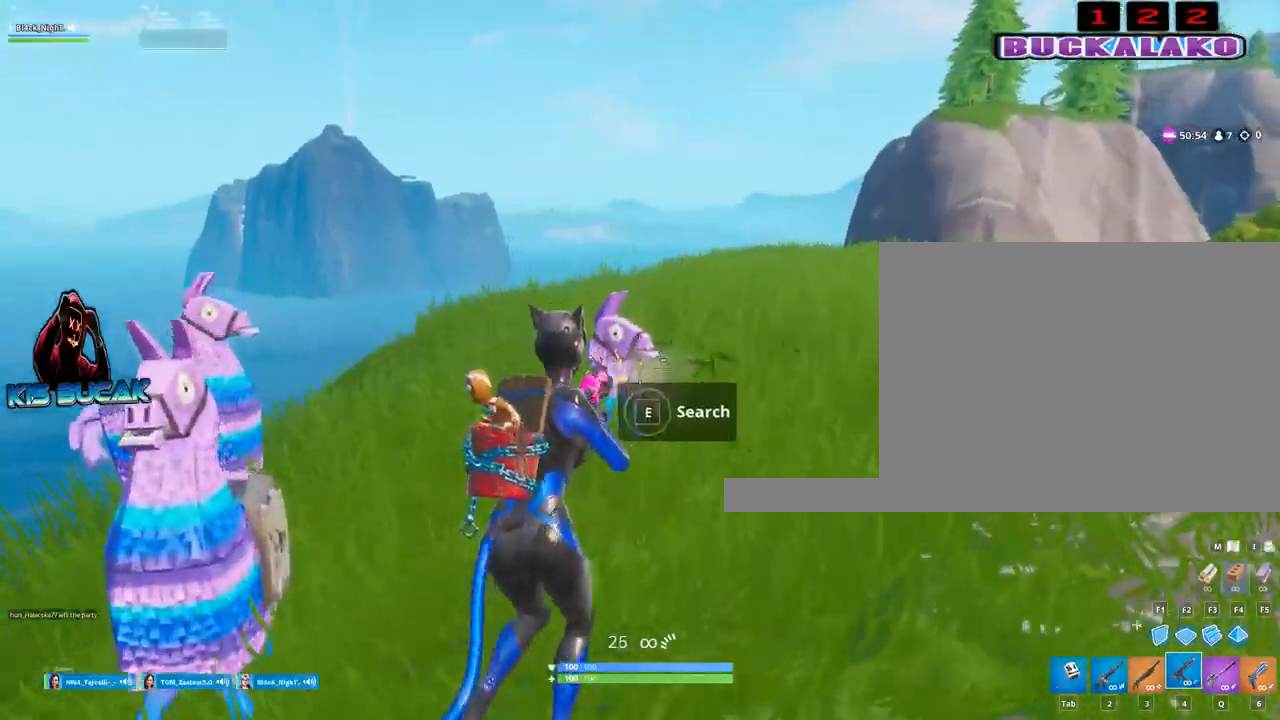
{"keys": ["a"], "mouse": ["left"], "mouse_move": "still", "events": [[117, "d", "up"], [217, "a", "down"], [217, "w", "up"]]}
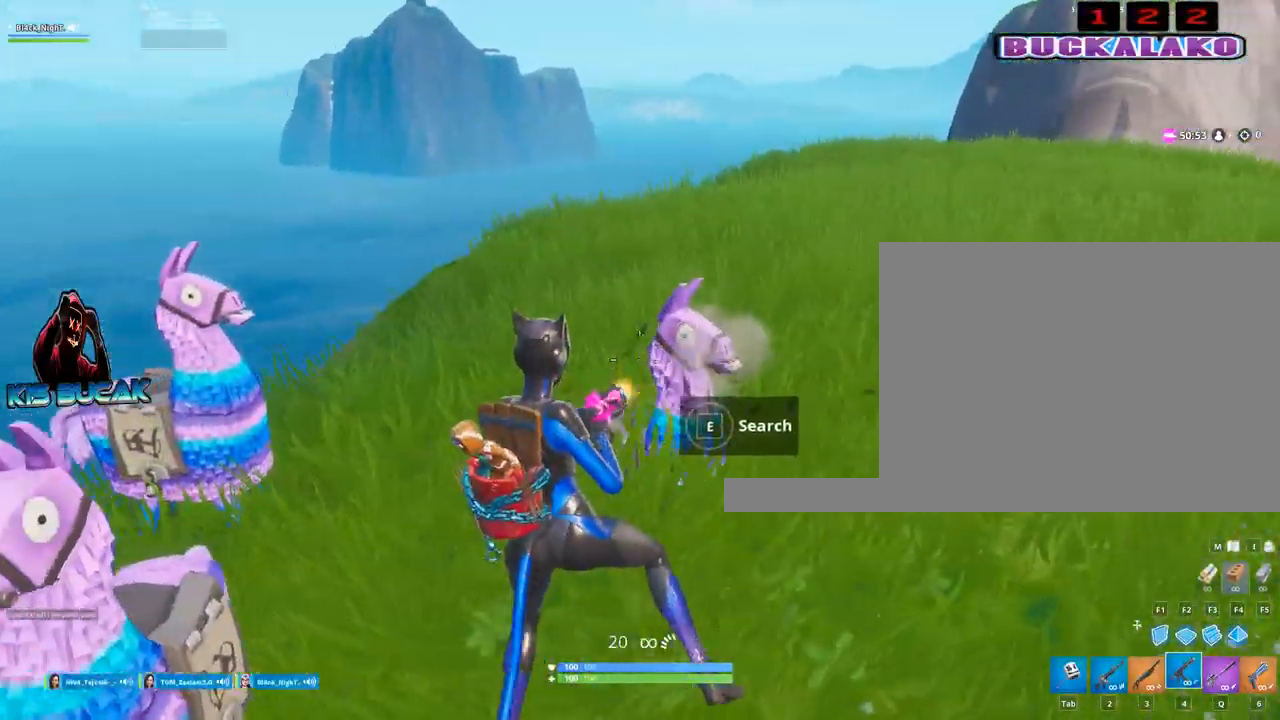
{"keys": ["d"], "mouse": ["left"], "mouse_move": "right", "events": [[34, "w", "down"], [284, "a", "up"], [317, "w", "up"], [367, "d", "down"]]}
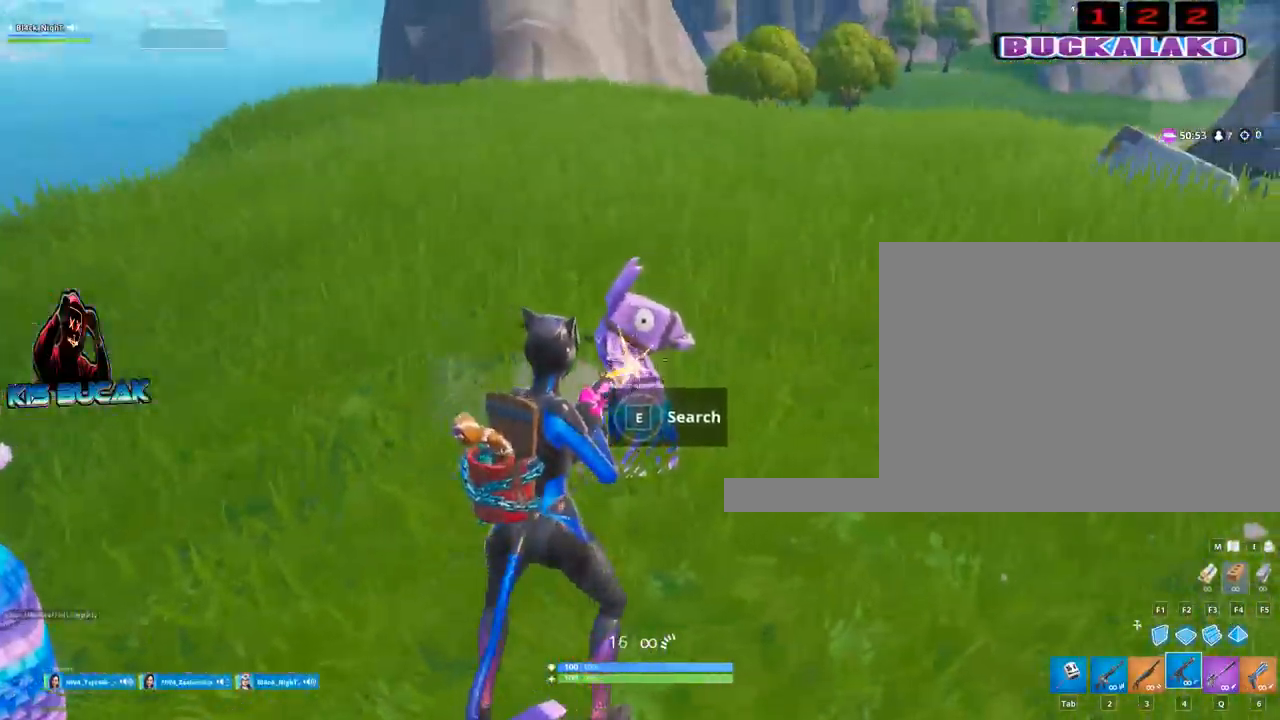
{"keys": ["a"], "mouse": ["left"], "mouse_move": "down", "events": [[100, "s", "down"], [150, "d", "up"], [250, "a", "down"], [250, "s", "up"]]}
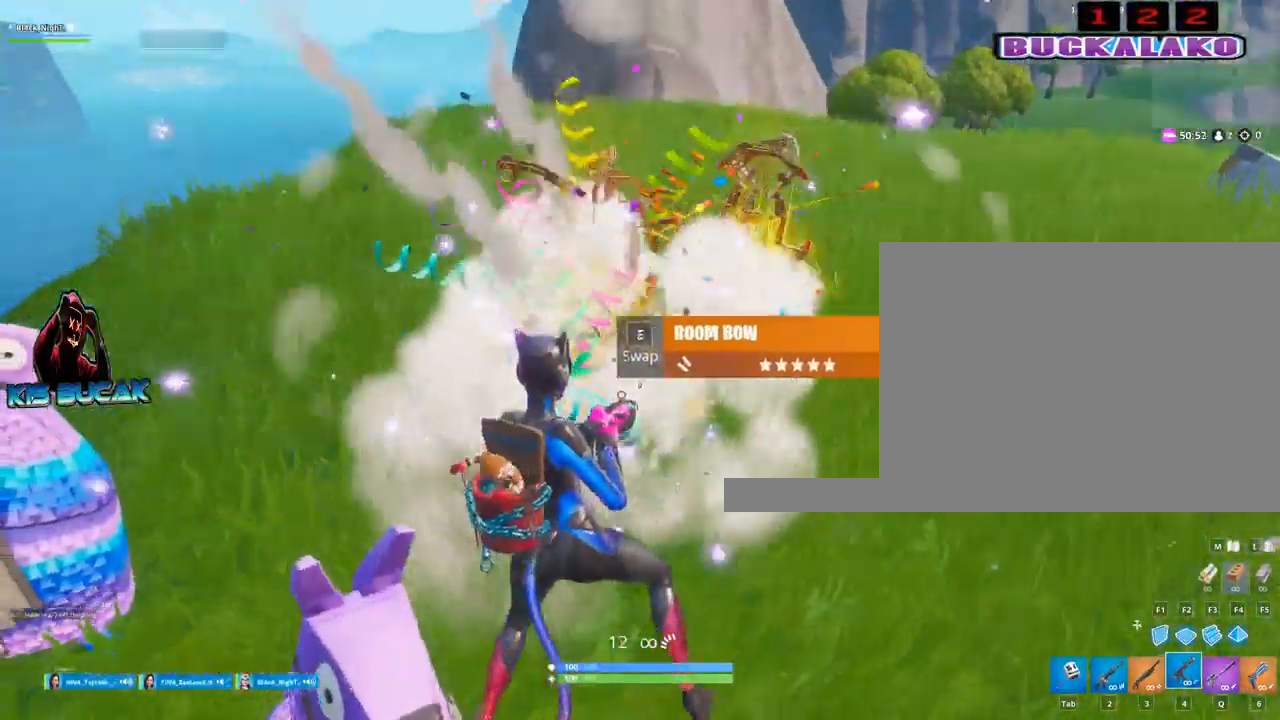
{"keys": ["w"], "mouse": [], "mouse_move": "still", "events": [[34, "mouse_left", "up"], [34, "w", "down"], [67, "space", "down"], [167, "a", "up"], [217, "space", "up"], [300, "4", "down"], [400, "4", "up"], [400, "tab", "down"], [450, "tab", "up"]]}
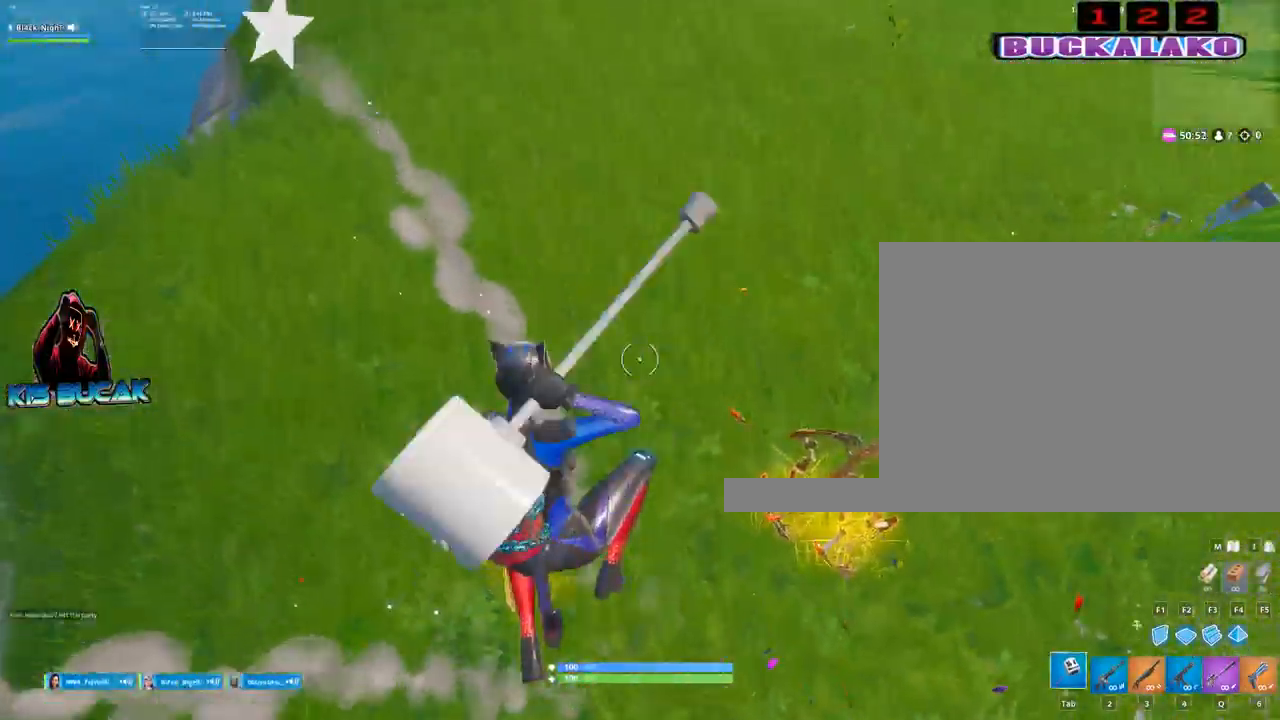
{"keys": ["w"], "mouse": [], "mouse_move": "right", "events": [[367, "q", "down"], [467, "q", "up"]]}
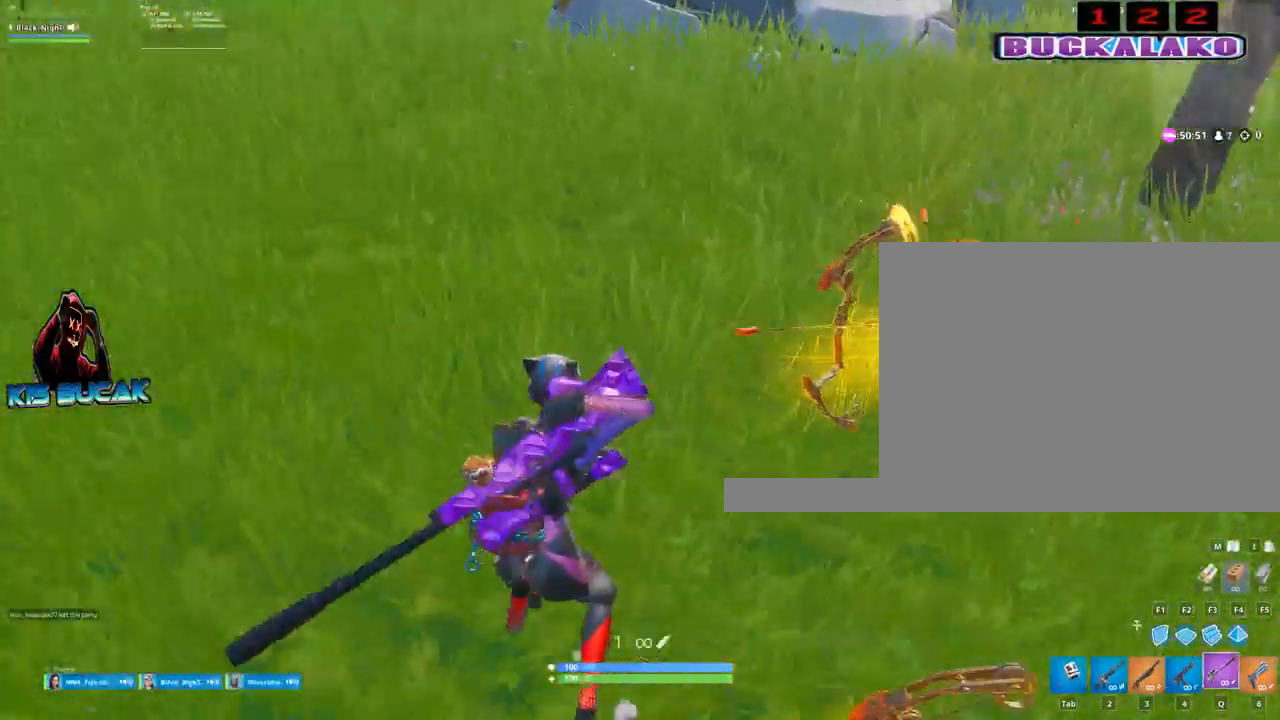
{"keys": ["a"], "mouse": [], "mouse_move": "up", "events": [[50, "d", "down"], [100, "w", "up"], [200, "d", "up"], [300, "a", "down"], [334, "e", "down"], [434, "e", "up"]]}
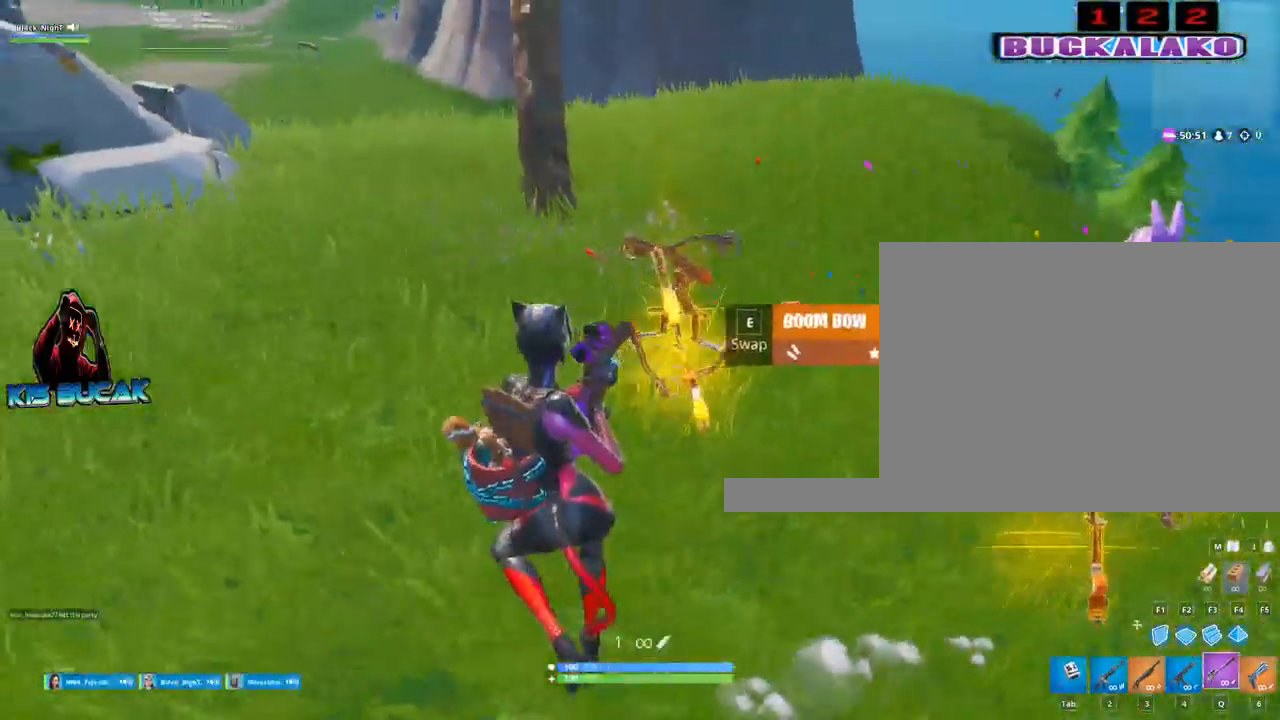
{"keys": ["a", "w"], "mouse": [], "mouse_move": "left", "events": [[117, "w", "down"]]}
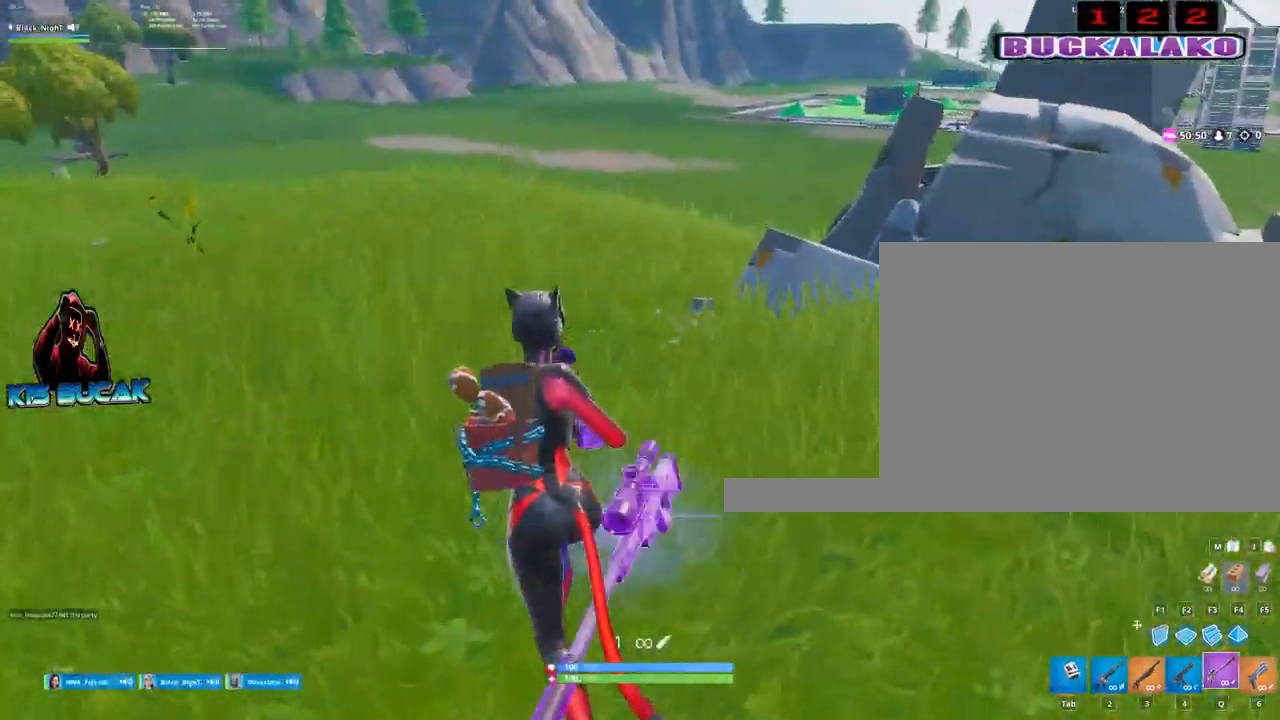
{"keys": ["w"], "mouse": [], "mouse_move": "still", "events": [[34, "space", "down"], [184, "a", "up"], [234, "space", "up"]]}
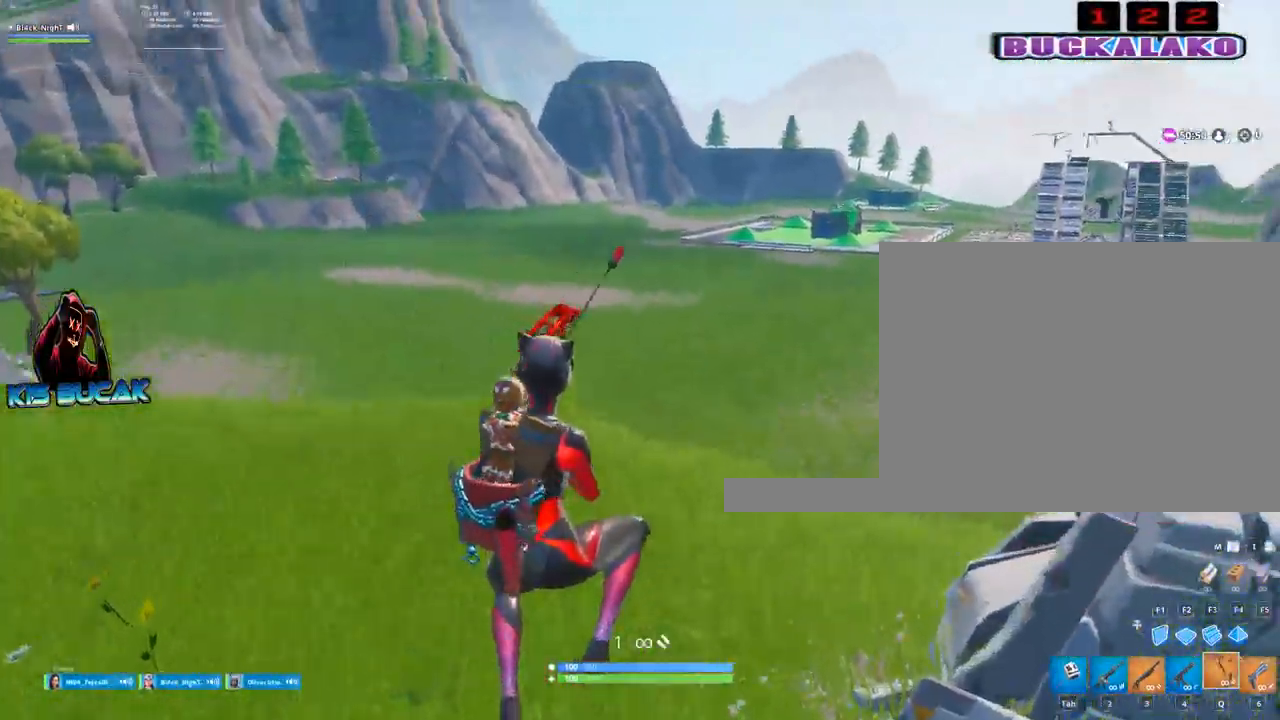
{"keys": ["w"], "mouse": [], "mouse_move": "up-right", "events": []}
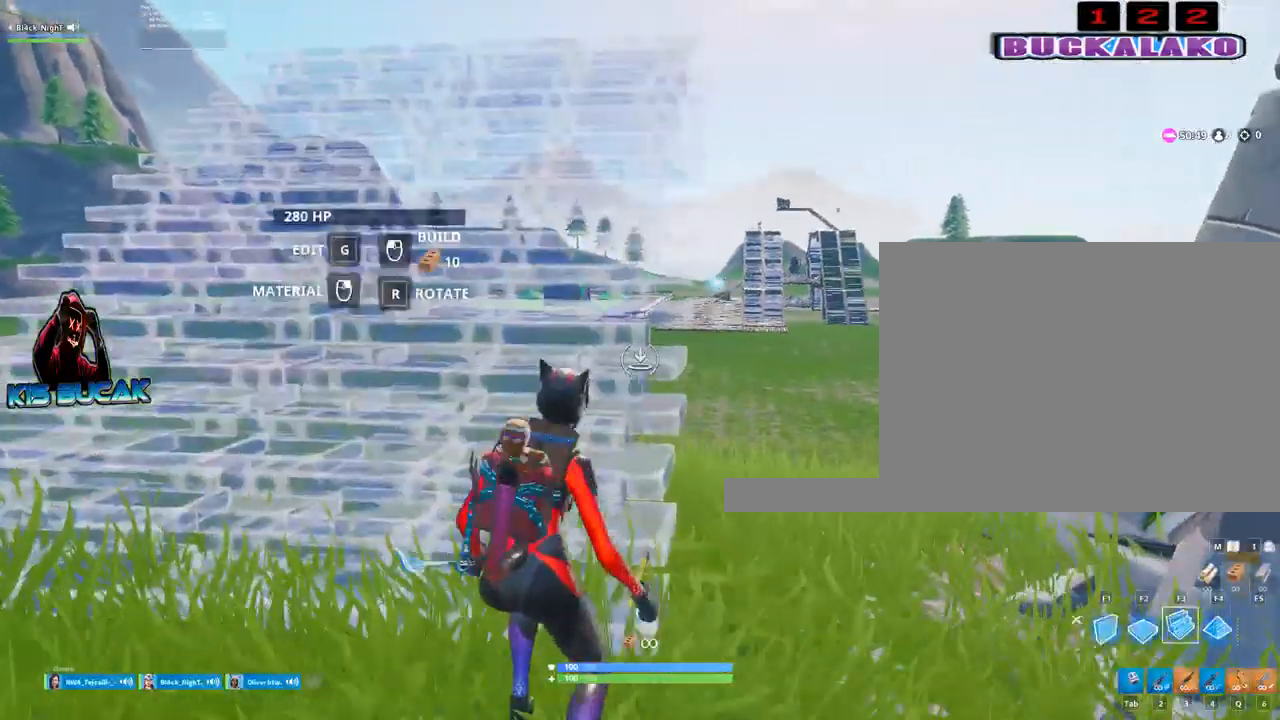
{"keys": ["w"], "mouse": [], "mouse_move": "still", "events": [[34, "mouse_left", "down"], [117, "mouse_left", "up"], [217, "q", "down"], [300, "q", "up"]]}